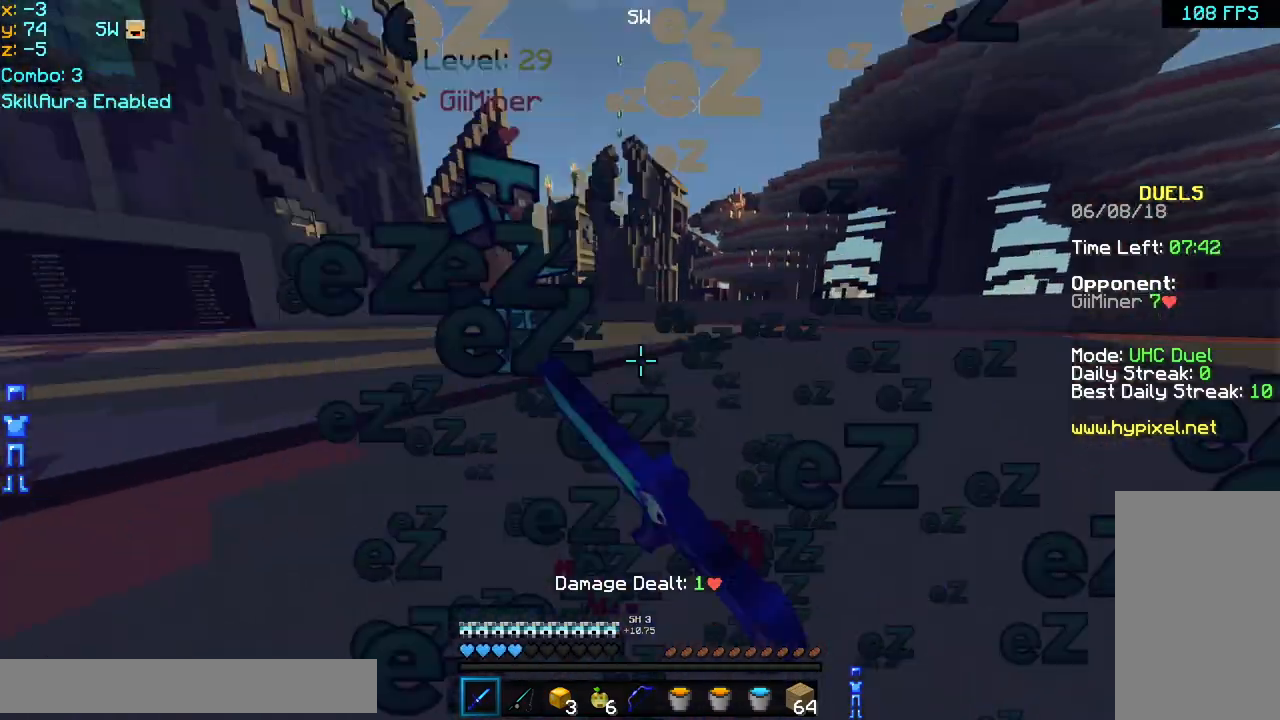
Gameplay with keyboard and mouse; each line is a JSON object with the keys and mouse buttons held at the frame after it. "events" lists presses ("down") and releases ("up") of "down", "left", "right", "space", "up", "mouse_left" and "mouse_right" between this image and that frame as [ms after this image, input, new state], when the widget could be followed in between. "mouse_left", "mouse_right" = the "left", "right" buttons of the "mouse" list. No other keys are recorded. Fast repeated clicks can show as one long hold. Mouse movement is not recorded.
{"keys": ["up"], "mouse": [], "events": [[40, "mouse_left", "up"], [120, "mouse_left", "down"], [160, "mouse_left", "up"], [200, "up", "down"], [280, "mouse_left", "down"], [320, "mouse_left", "up"], [360, "mouse_left", "down"], [400, "mouse_left", "up"], [440, "mouse_left", "down"], [520, "left", "up"], [520, "mouse_left", "up"]]}
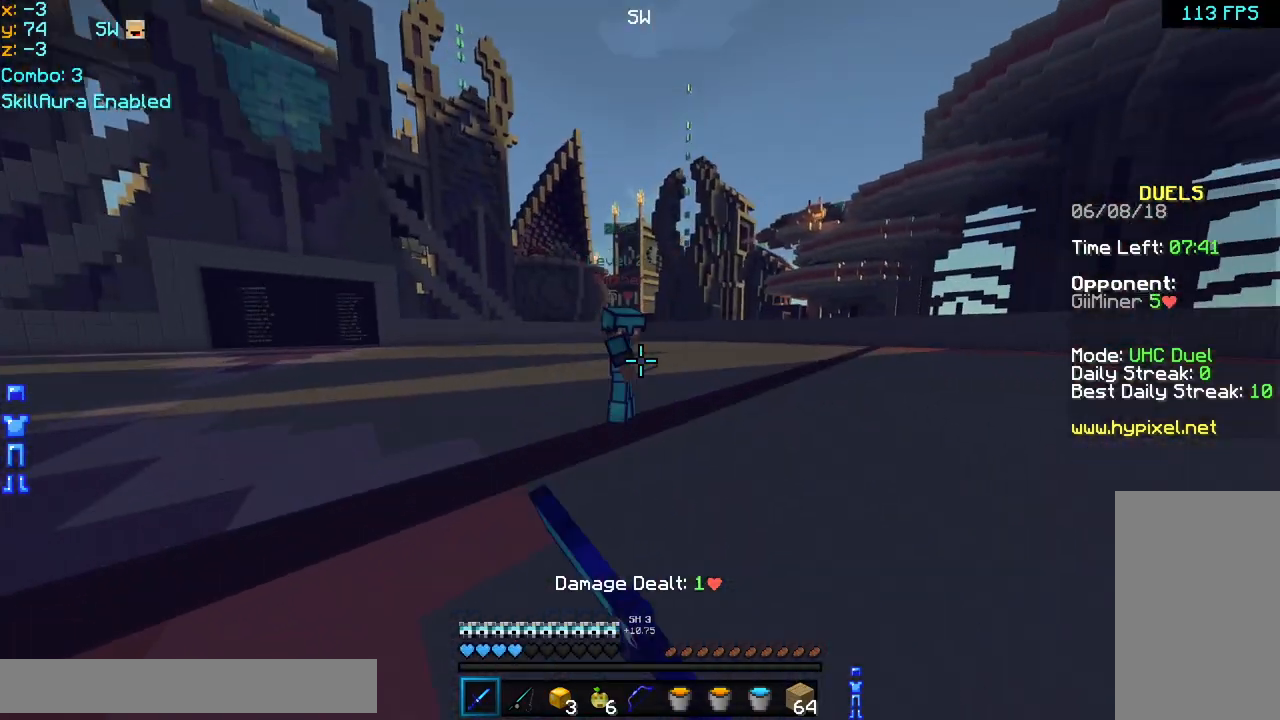
{"keys": ["right", "up"], "mouse": [], "events": [[40, "mouse_left", "down"], [40, "right", "down"], [80, "mouse_left", "up"], [160, "mouse_left", "down"], [200, "mouse_left", "up"]]}
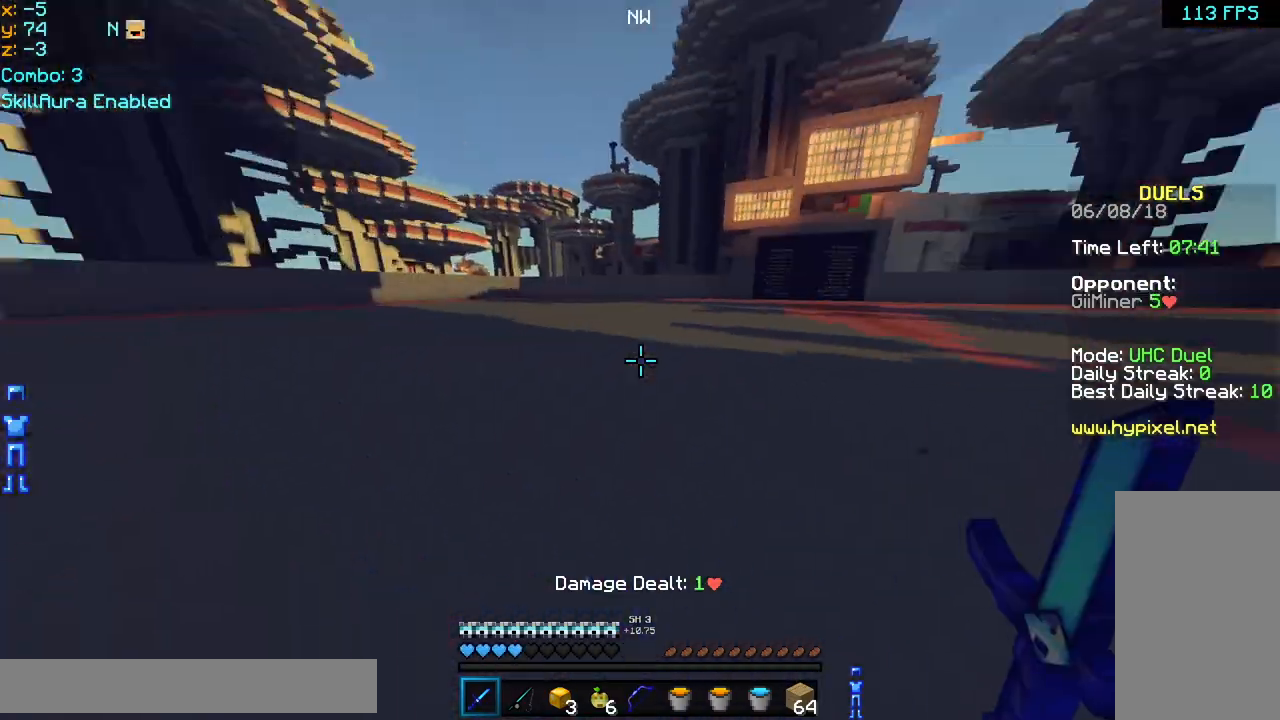
{"keys": ["space", "up"], "mouse": [], "events": [[40, "right", "up"], [40, "space", "down"]]}
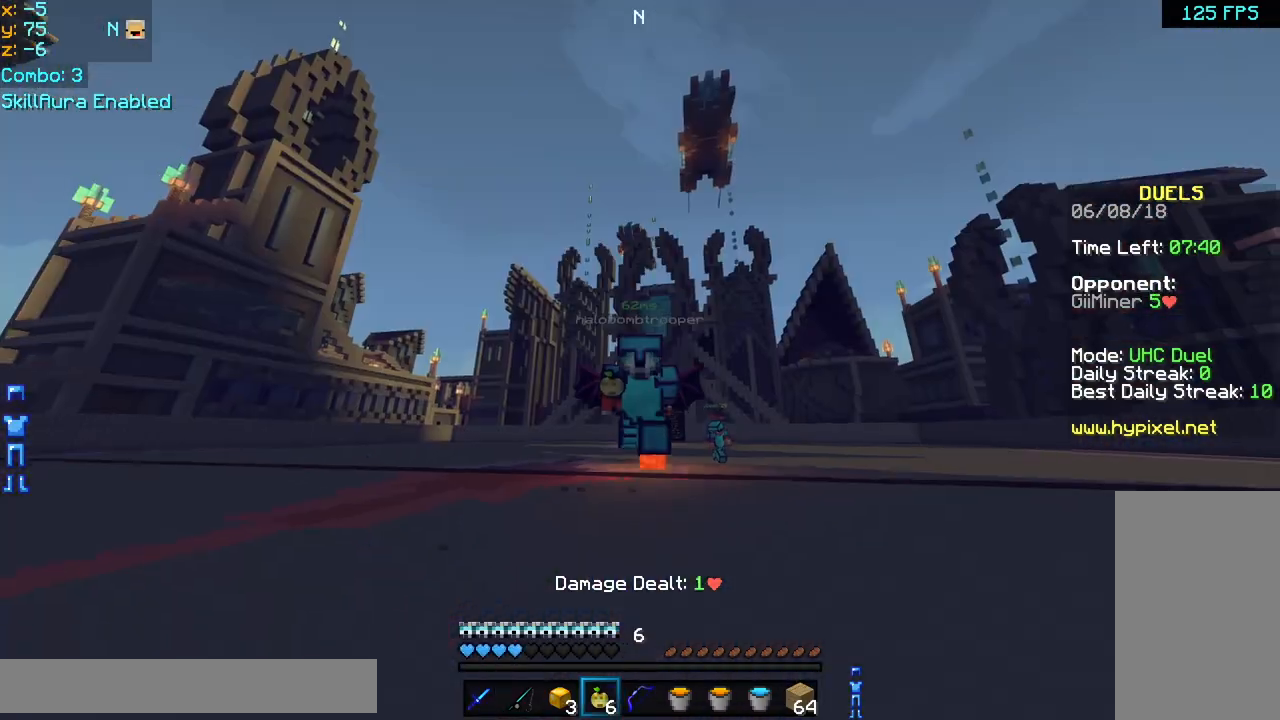
{"keys": ["down", "left"], "mouse": ["left", "right"], "events": [[240, "mouse_left", "down"], [240, "mouse_right", "down"], [280, "space", "up"], [360, "up", "up"], [440, "left", "down"], [480, "down", "down"]]}
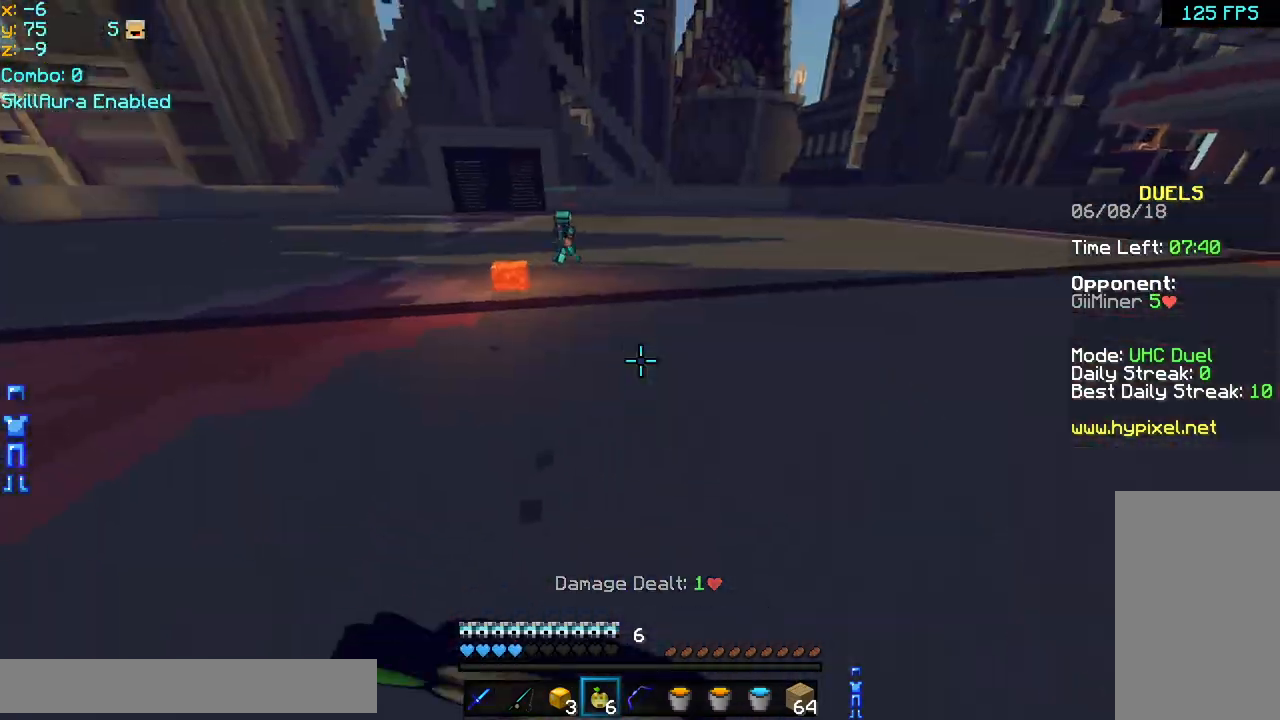
{"keys": ["left"], "mouse": ["left", "right"], "events": [[480, "down", "up"]]}
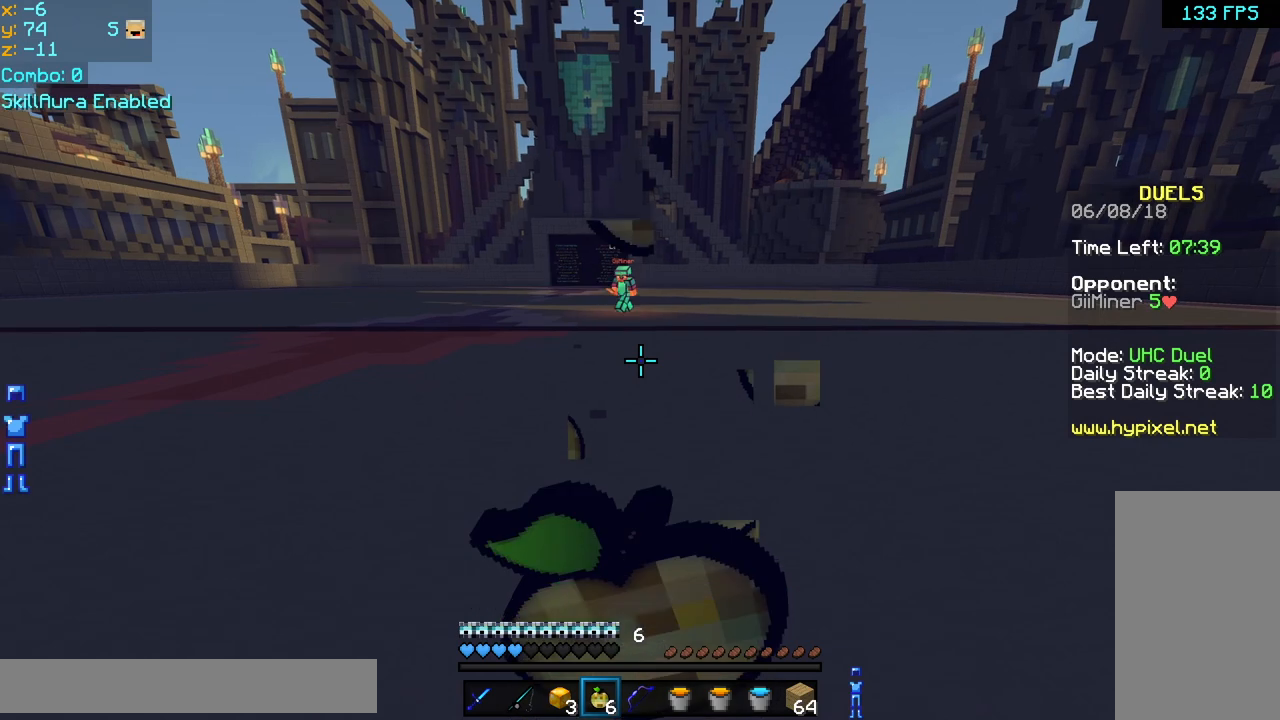
{"keys": ["left", "up"], "mouse": ["left", "right"], "events": [[160, "up", "down"]]}
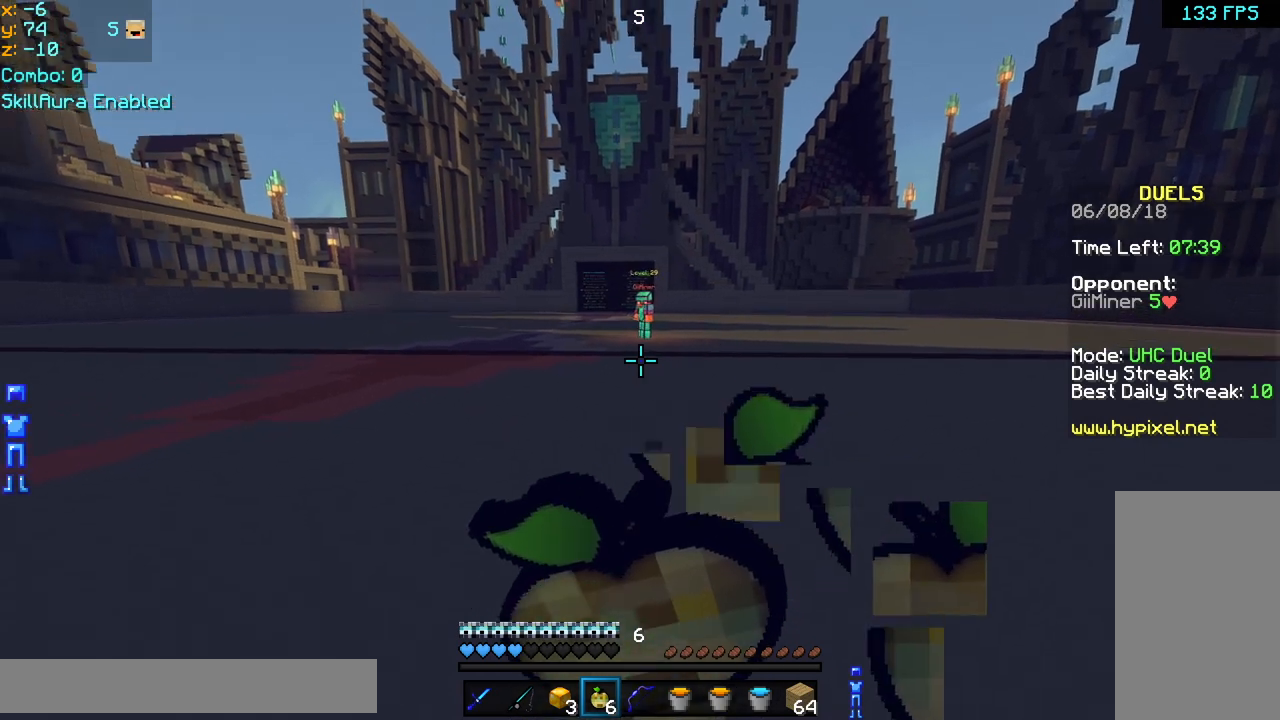
{"keys": ["up"], "mouse": ["left", "right"], "events": [[240, "left", "up"]]}
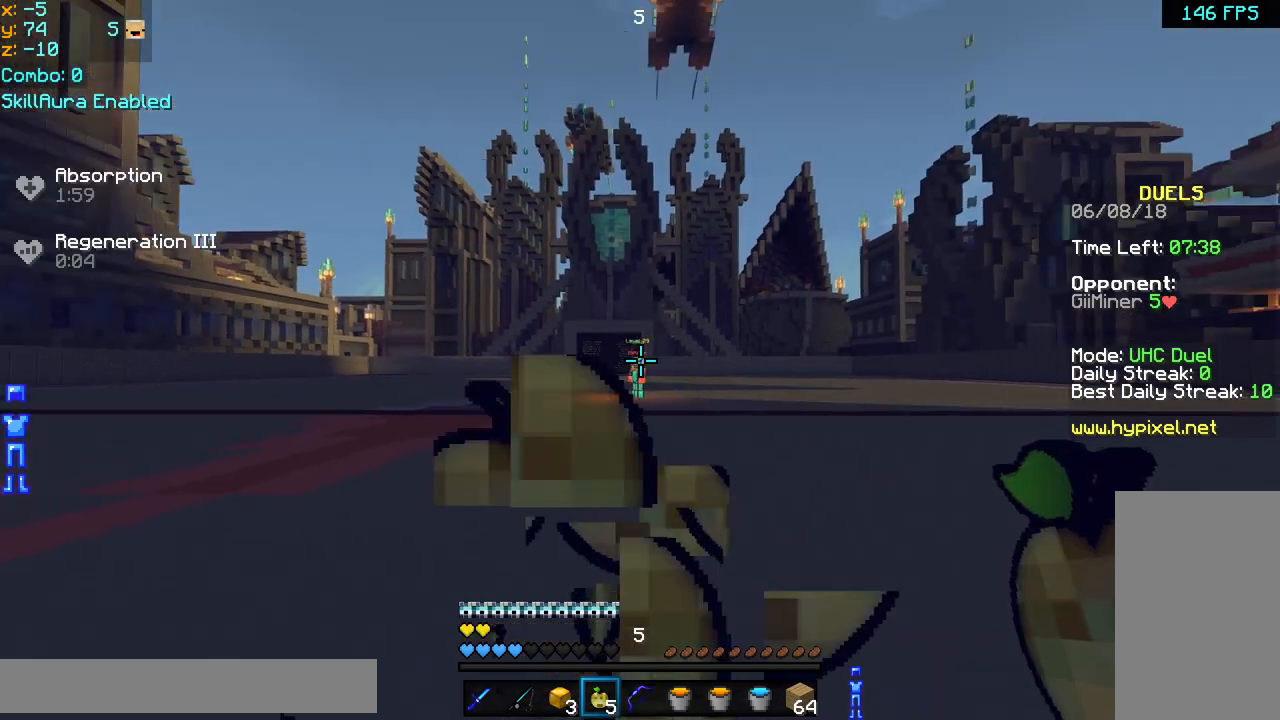
{"keys": ["left", "up"], "mouse": ["left", "right"], "events": [[360, "left", "down"]]}
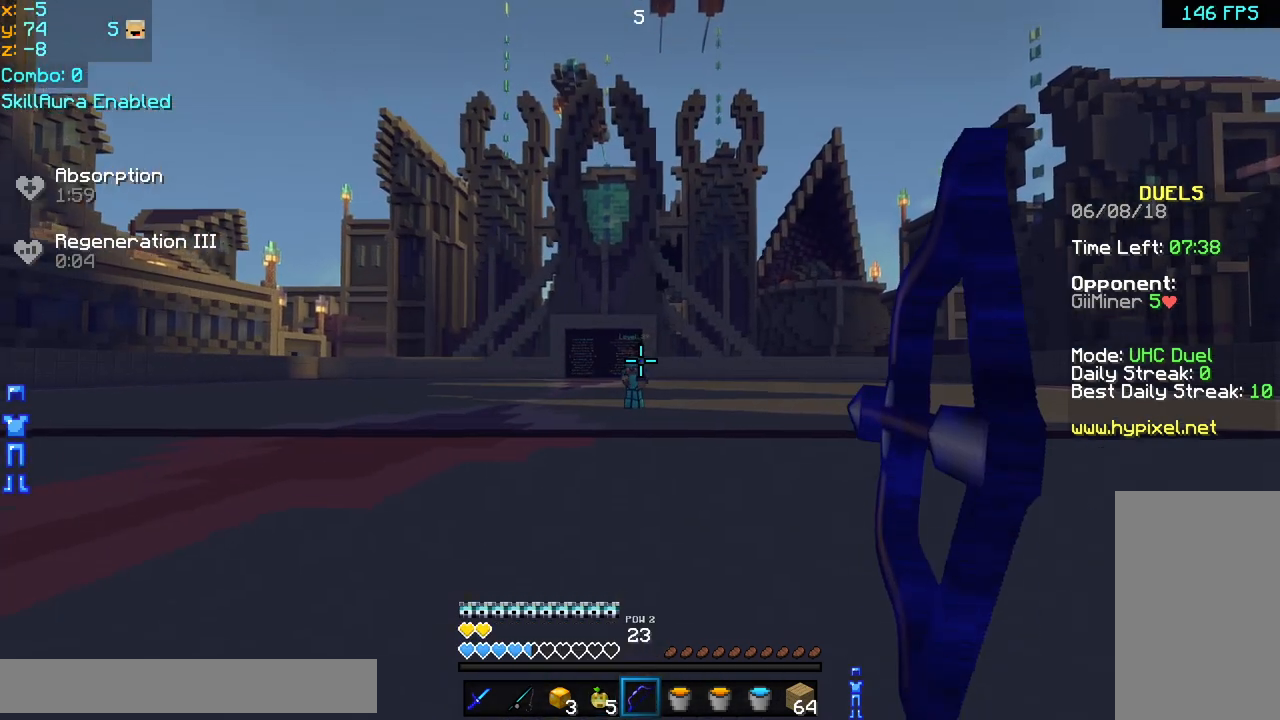
{"keys": ["left", "space", "up"], "mouse": [], "events": [[480, "mouse_left", "up"], [480, "space", "down"], [520, "mouse_right", "up"]]}
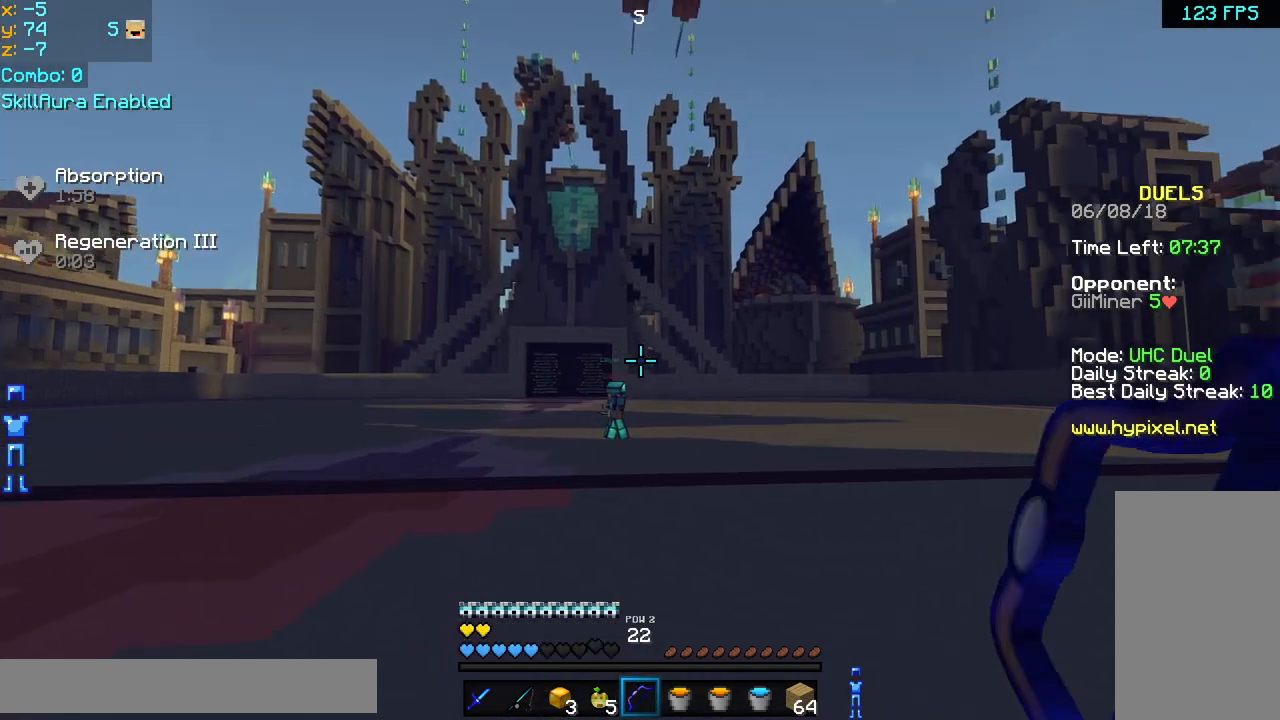
{"keys": ["left", "up"], "mouse": ["left", "right"], "events": [[40, "mouse_left", "down"], [40, "mouse_right", "down"], [40, "space", "up"]]}
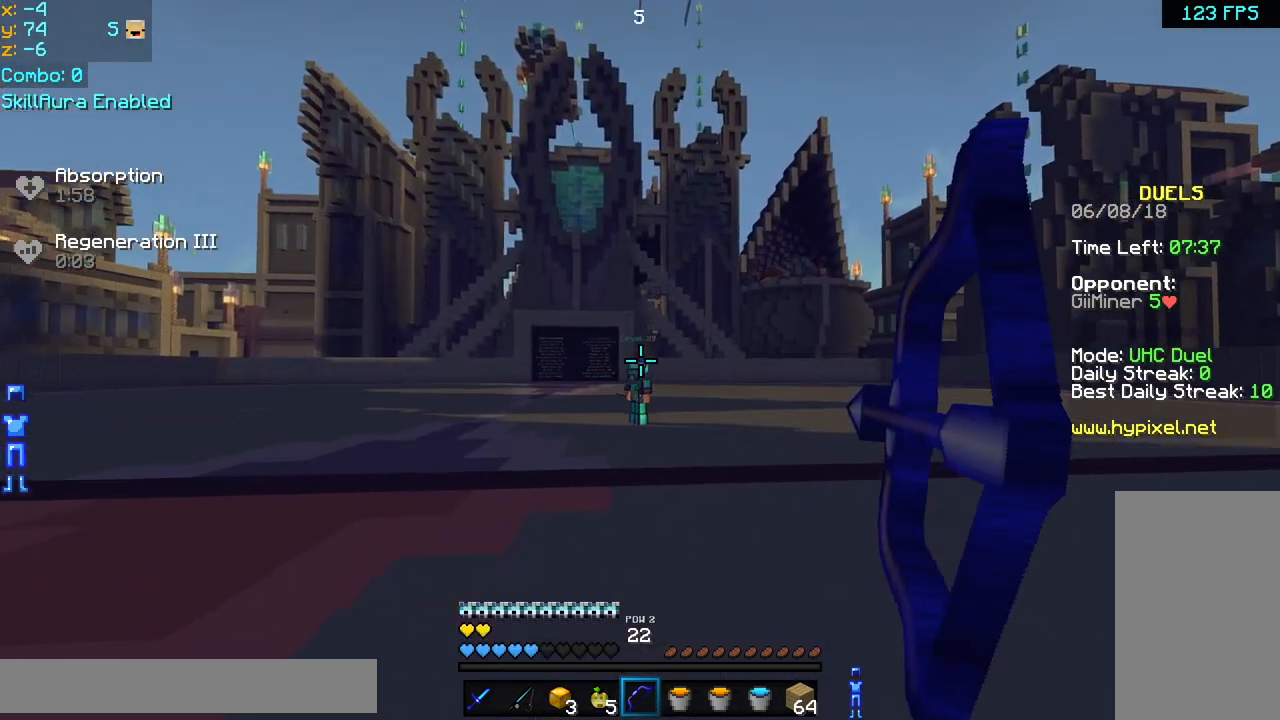
{"keys": ["left", "up"], "mouse": ["left", "right"], "events": [[360, "mouse_left", "up"], [360, "mouse_right", "up"], [360, "space", "down"], [440, "space", "up"], [480, "mouse_left", "down"], [480, "mouse_right", "down"]]}
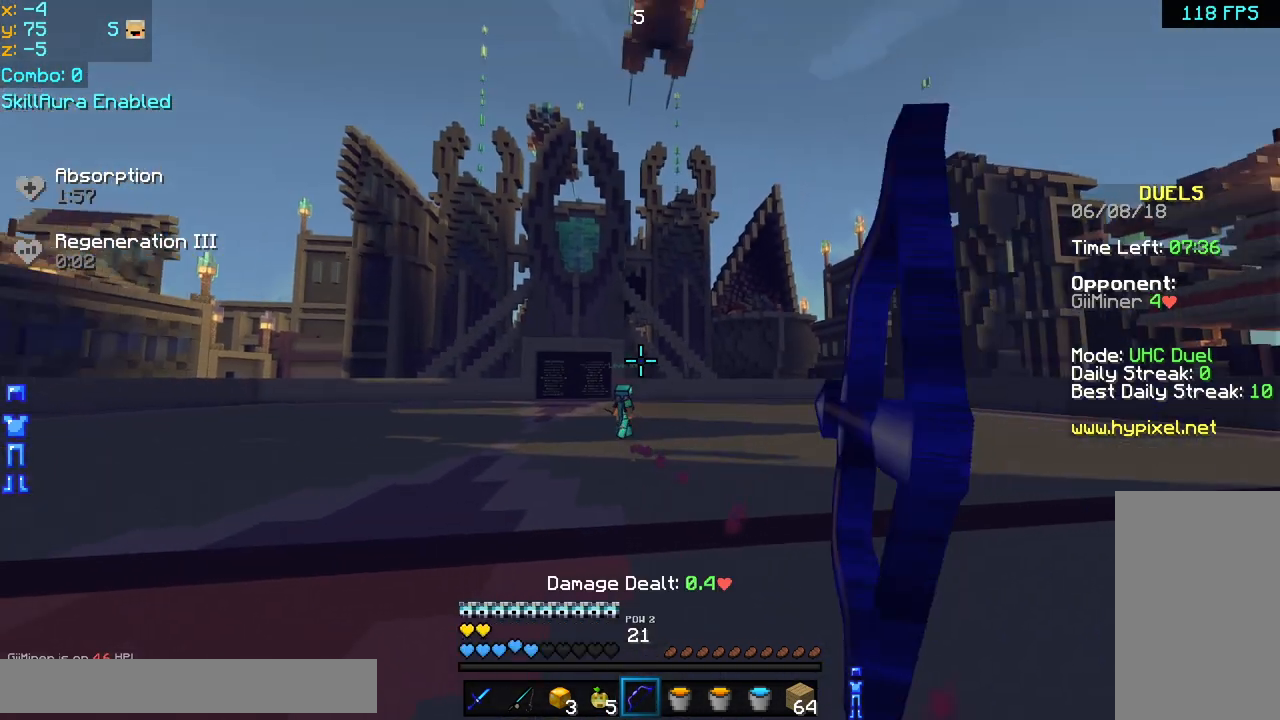
{"keys": ["left", "up"], "mouse": ["left", "right"], "events": []}
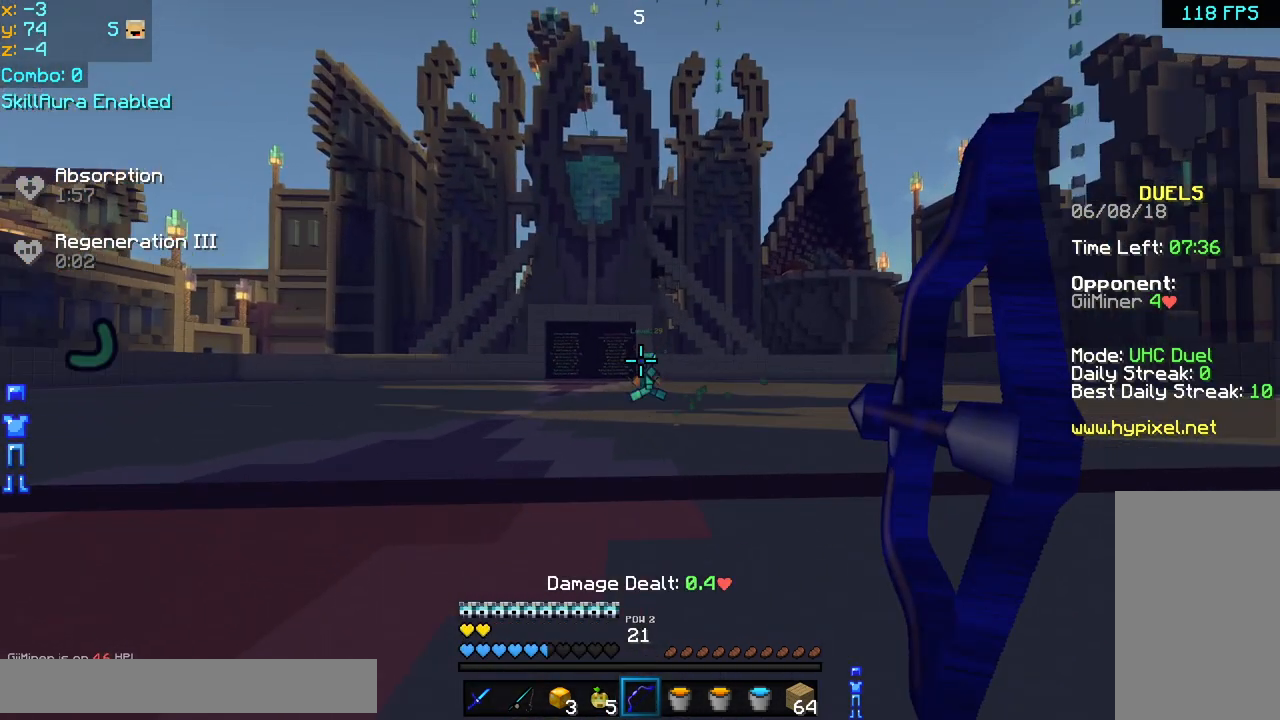
{"keys": ["right", "space", "up"], "mouse": [], "events": [[320, "left", "up"], [360, "right", "down"], [440, "mouse_left", "up"], [440, "mouse_right", "up"], [480, "space", "down"]]}
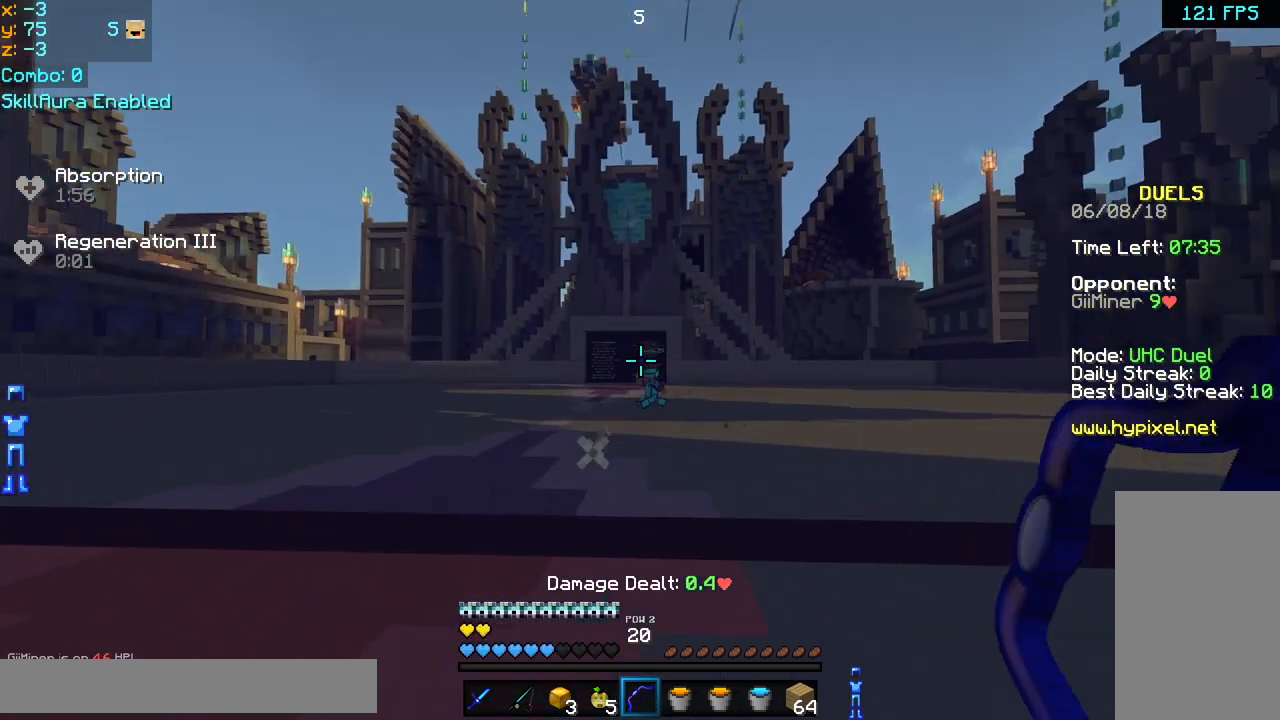
{"keys": ["left", "up"], "mouse": ["left", "right"], "events": [[80, "space", "up"], [400, "mouse_left", "down"], [400, "mouse_right", "down"], [440, "left", "down"], [440, "right", "up"]]}
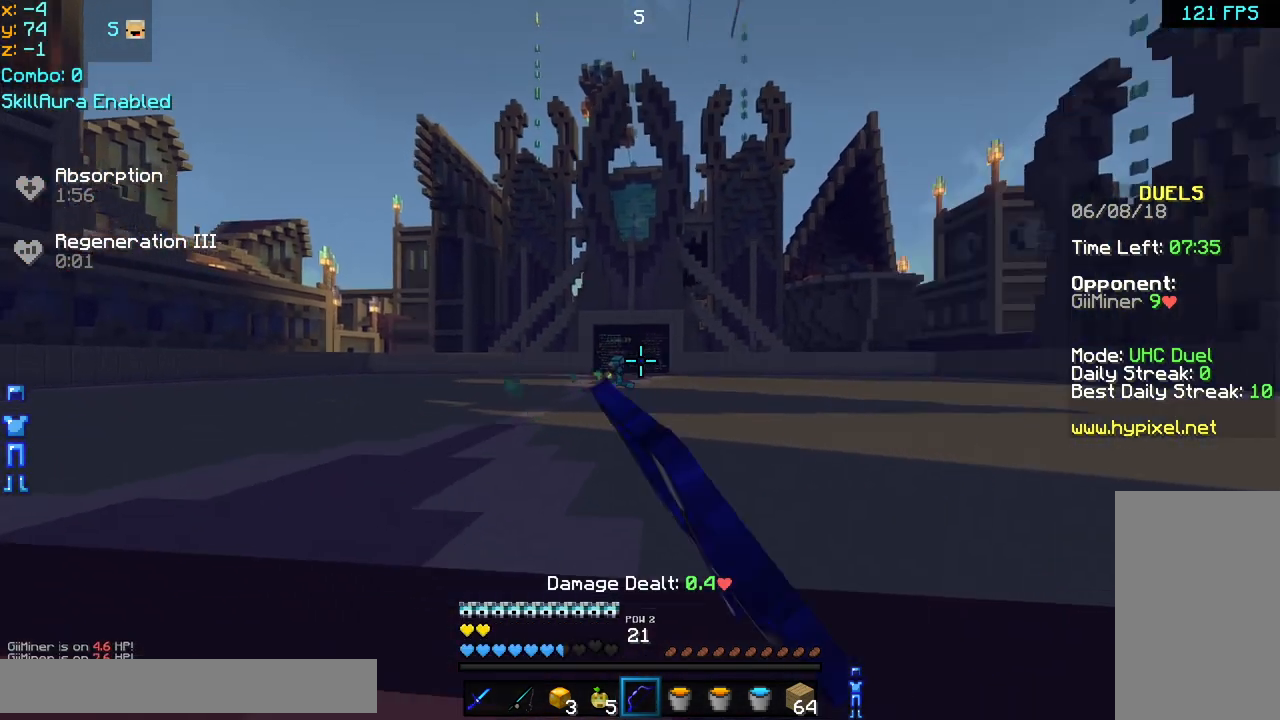
{"keys": ["left", "up"], "mouse": ["left", "right"], "events": []}
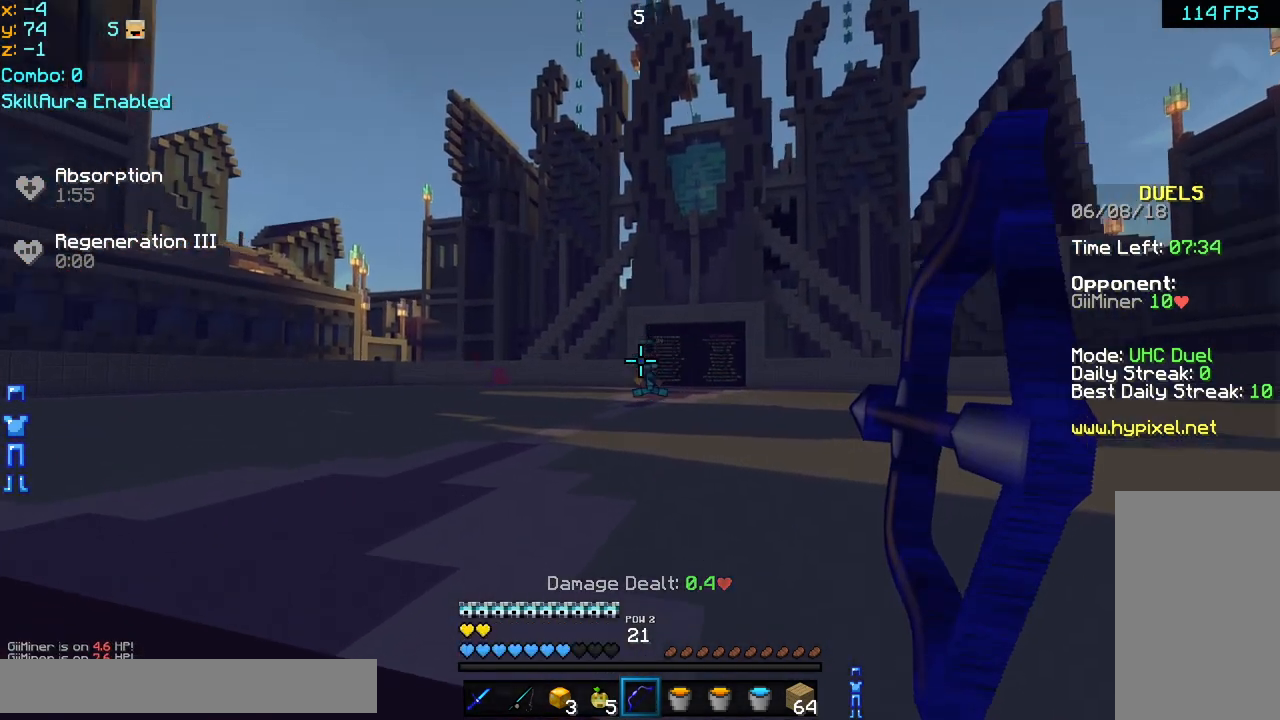
{"keys": ["left", "up"], "mouse": [], "events": [[280, "mouse_left", "up"], [280, "mouse_right", "up"], [280, "space", "down"], [360, "space", "up"]]}
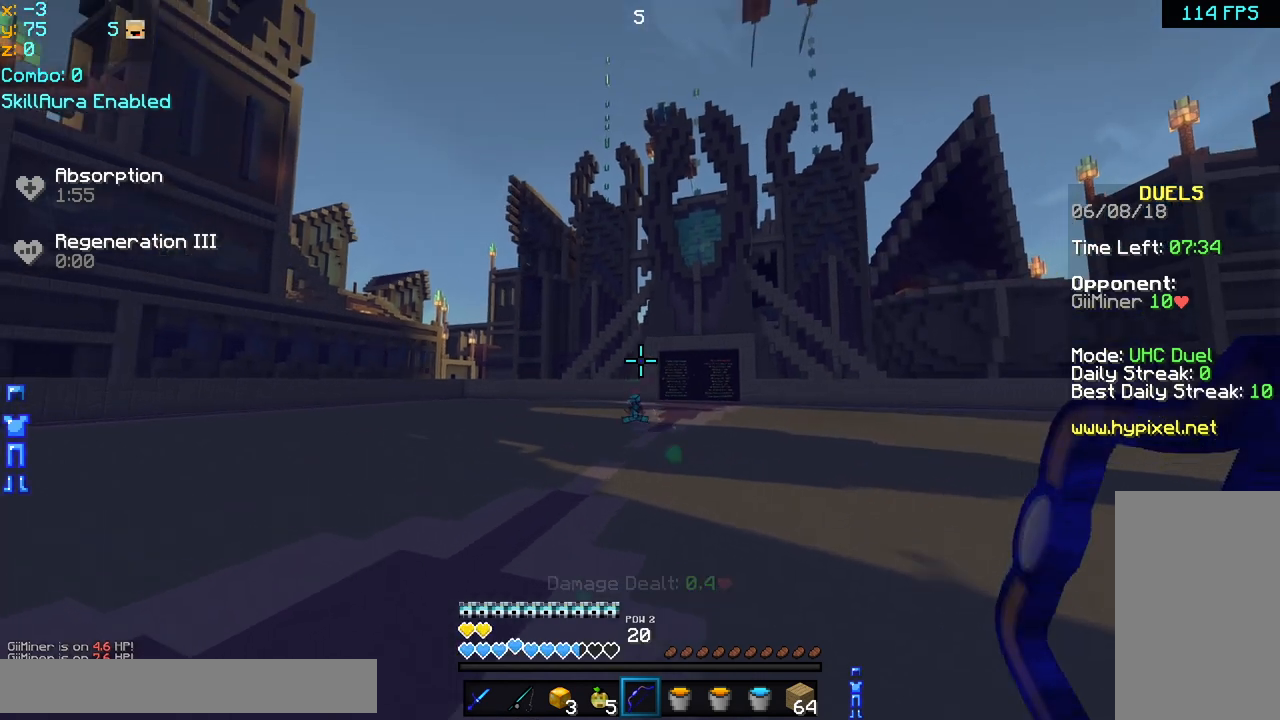
{"keys": ["left", "up"], "mouse": ["left", "right"], "events": [[80, "mouse_right", "down"], [120, "mouse_left", "down"]]}
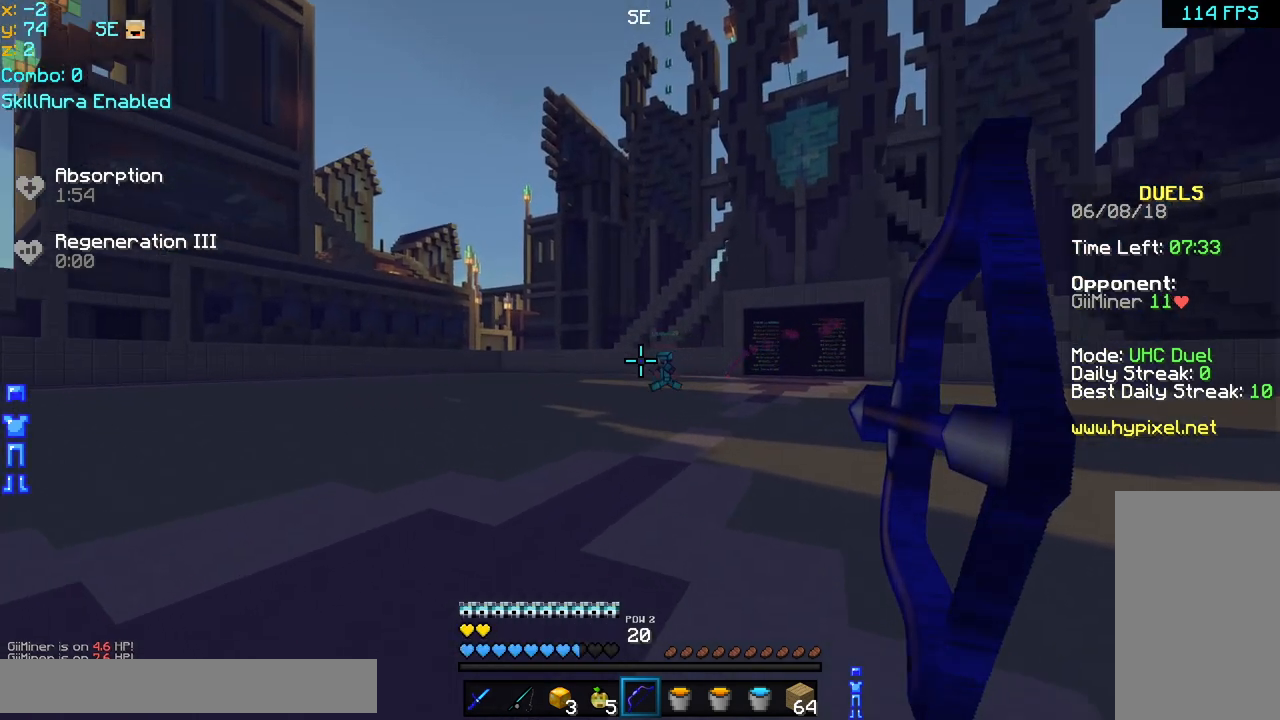
{"keys": ["left", "up"], "mouse": [], "events": [[360, "mouse_left", "up"], [360, "mouse_right", "up"], [360, "space", "down"], [480, "space", "up"]]}
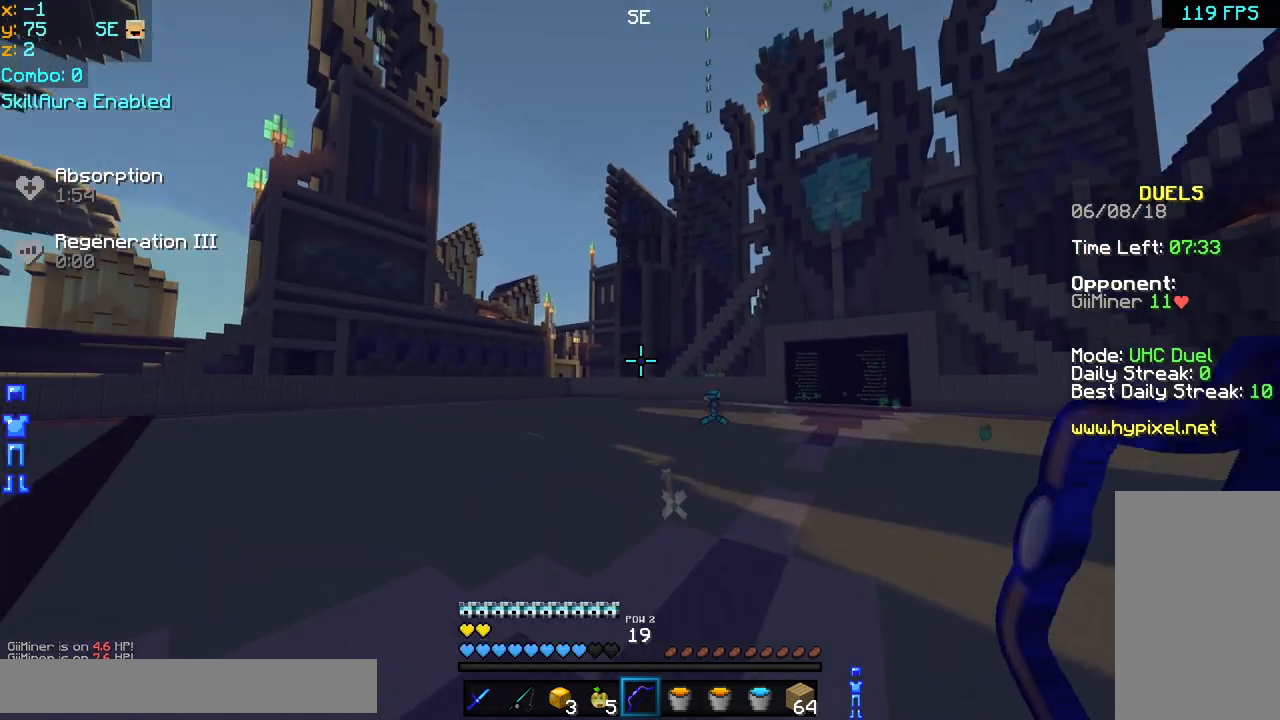
{"keys": ["left", "up"], "mouse": ["left", "right"], "events": [[200, "mouse_left", "down"], [200, "mouse_right", "down"]]}
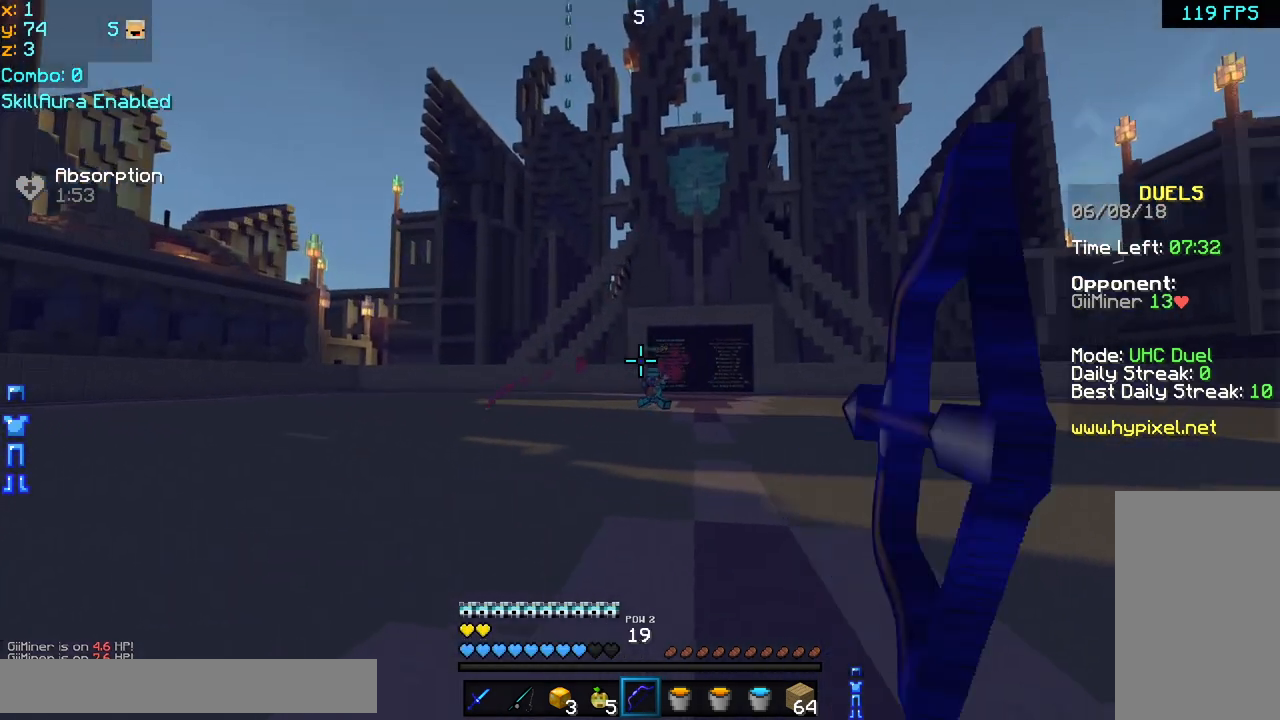
{"keys": ["left", "space", "up"], "mouse": [], "events": [[400, "mouse_left", "up"], [400, "mouse_right", "up"], [440, "space", "down"]]}
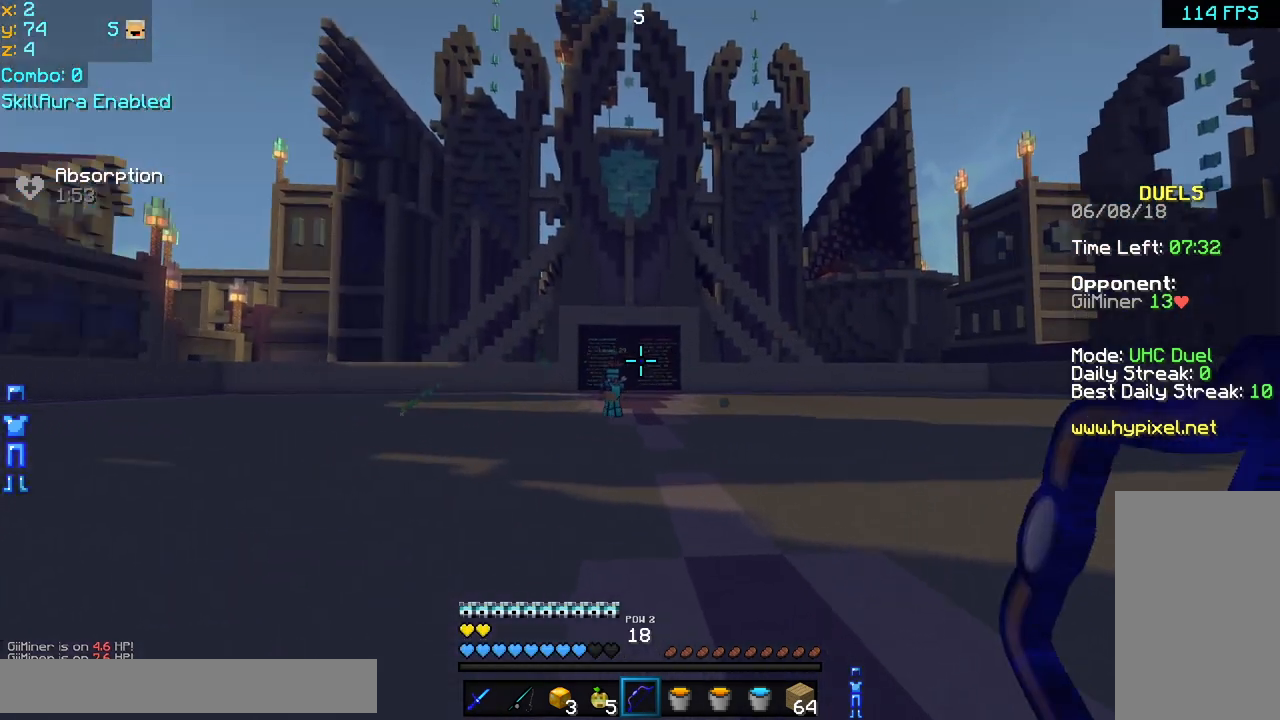
{"keys": ["up"], "mouse": ["left", "right"], "events": [[40, "mouse_left", "down"], [40, "mouse_right", "down"], [40, "space", "up"], [520, "left", "up"]]}
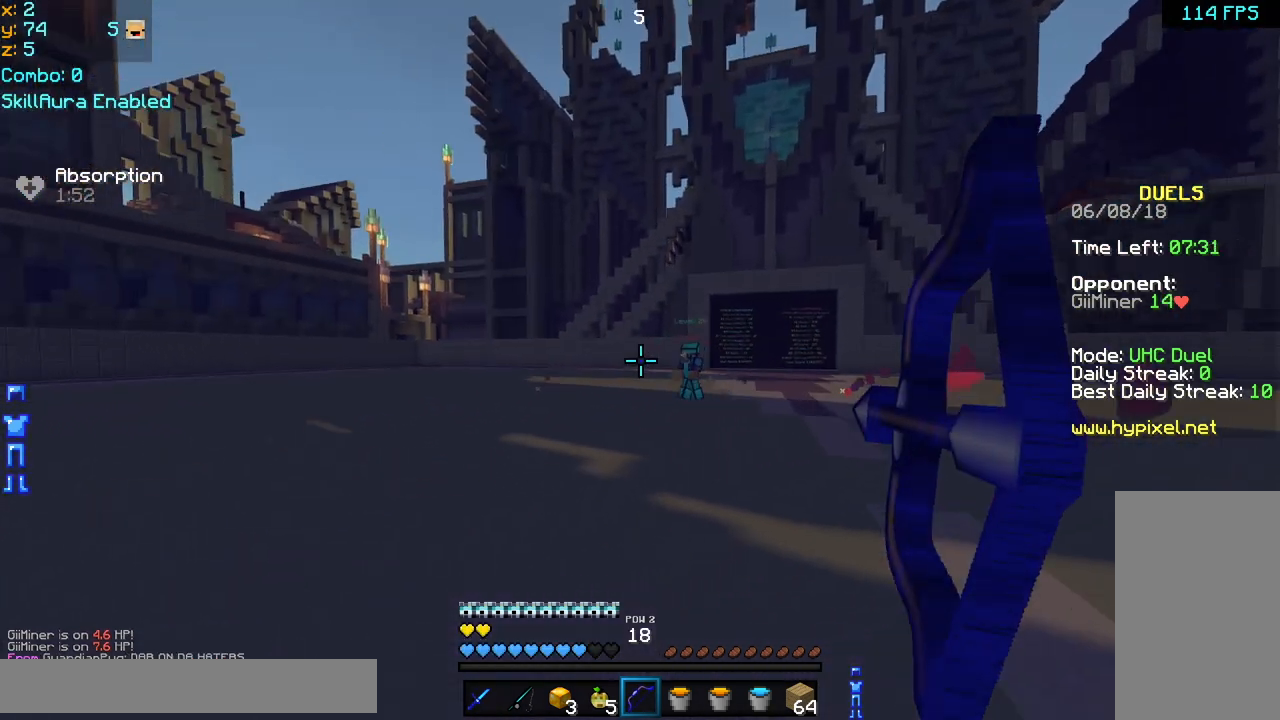
{"keys": ["right", "up"], "mouse": ["left", "right"], "events": [[200, "right", "down"], [280, "mouse_left", "up"], [280, "mouse_right", "up"], [320, "space", "down"], [440, "space", "up"], [480, "mouse_left", "down"], [480, "mouse_right", "down"]]}
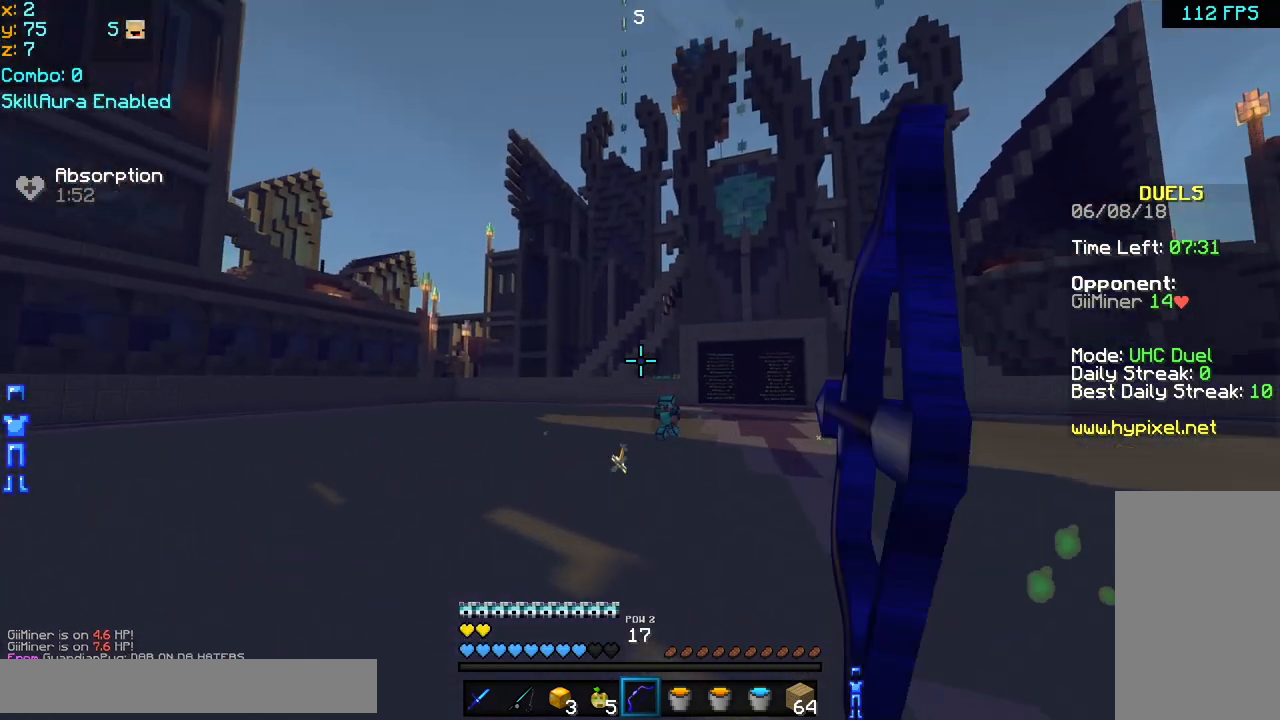
{"keys": ["left", "up"], "mouse": ["left", "right"], "events": [[360, "left", "down"], [400, "right", "up"]]}
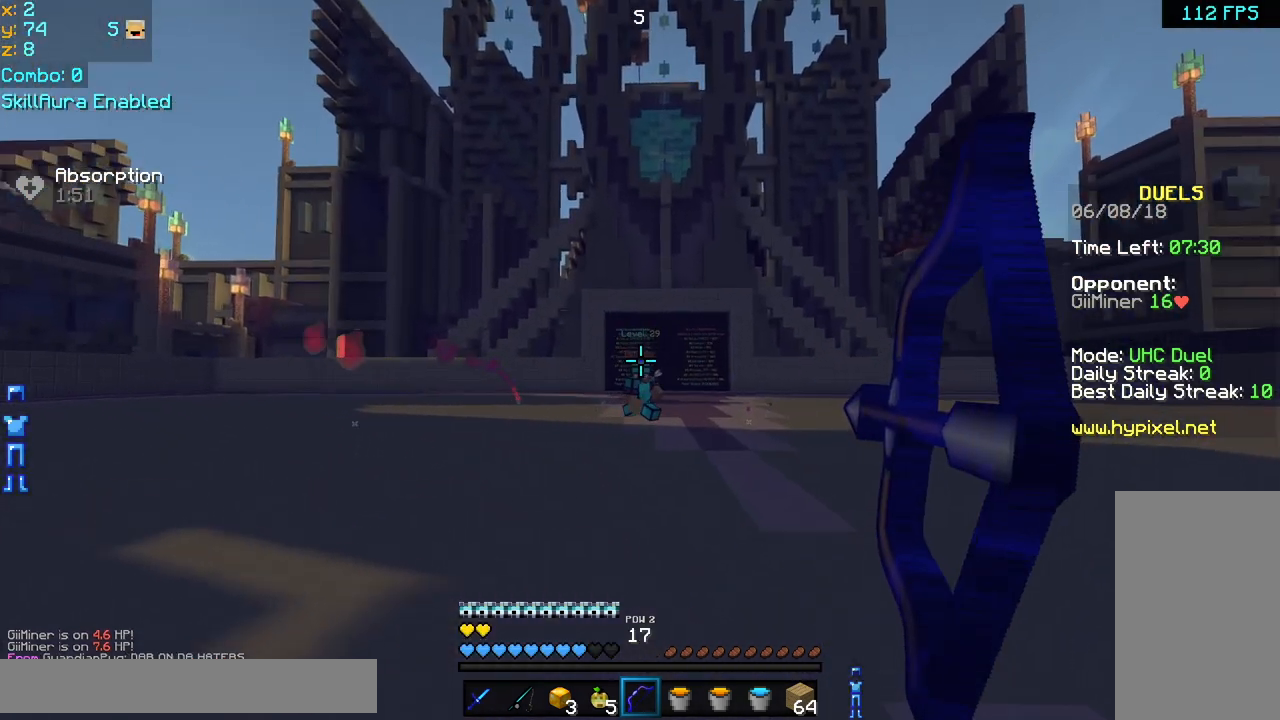
{"keys": ["left", "up"], "mouse": ["left", "right"], "events": [[280, "mouse_left", "up"], [320, "mouse_right", "up"], [360, "space", "down"], [400, "mouse_right", "down"], [440, "mouse_left", "down"], [440, "space", "up"]]}
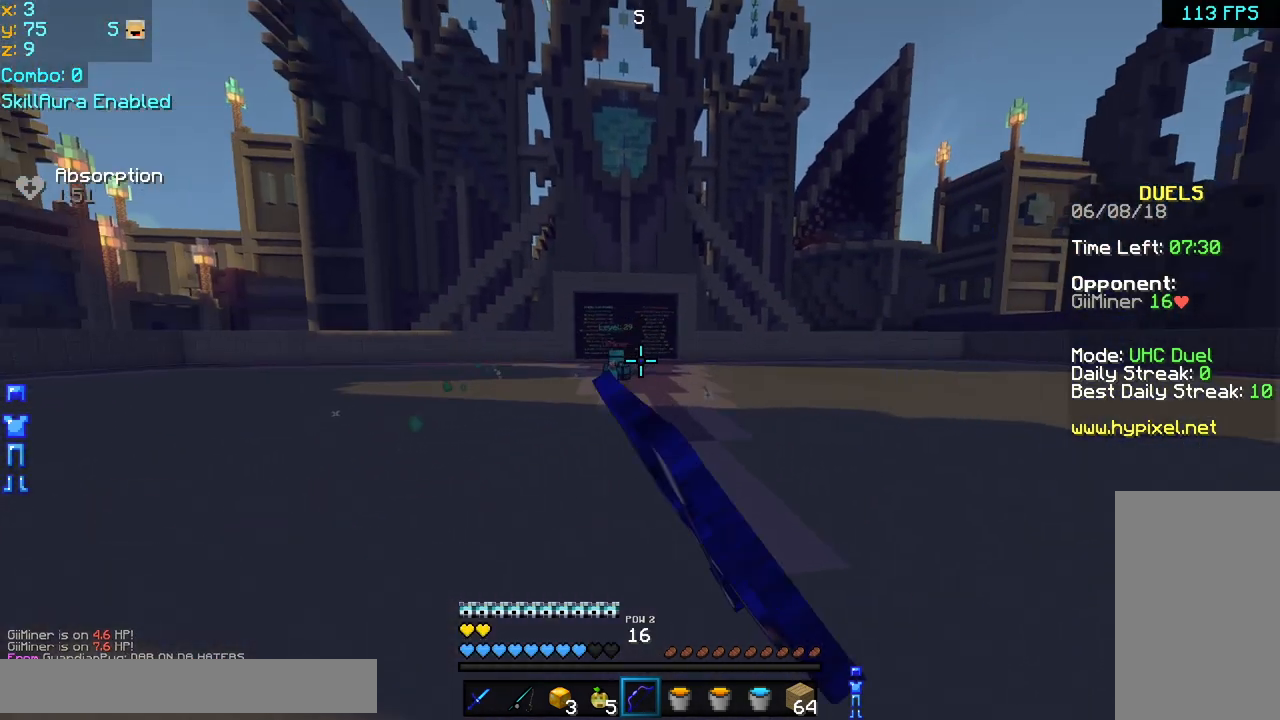
{"keys": ["up"], "mouse": ["left", "right"], "events": [[440, "left", "up"]]}
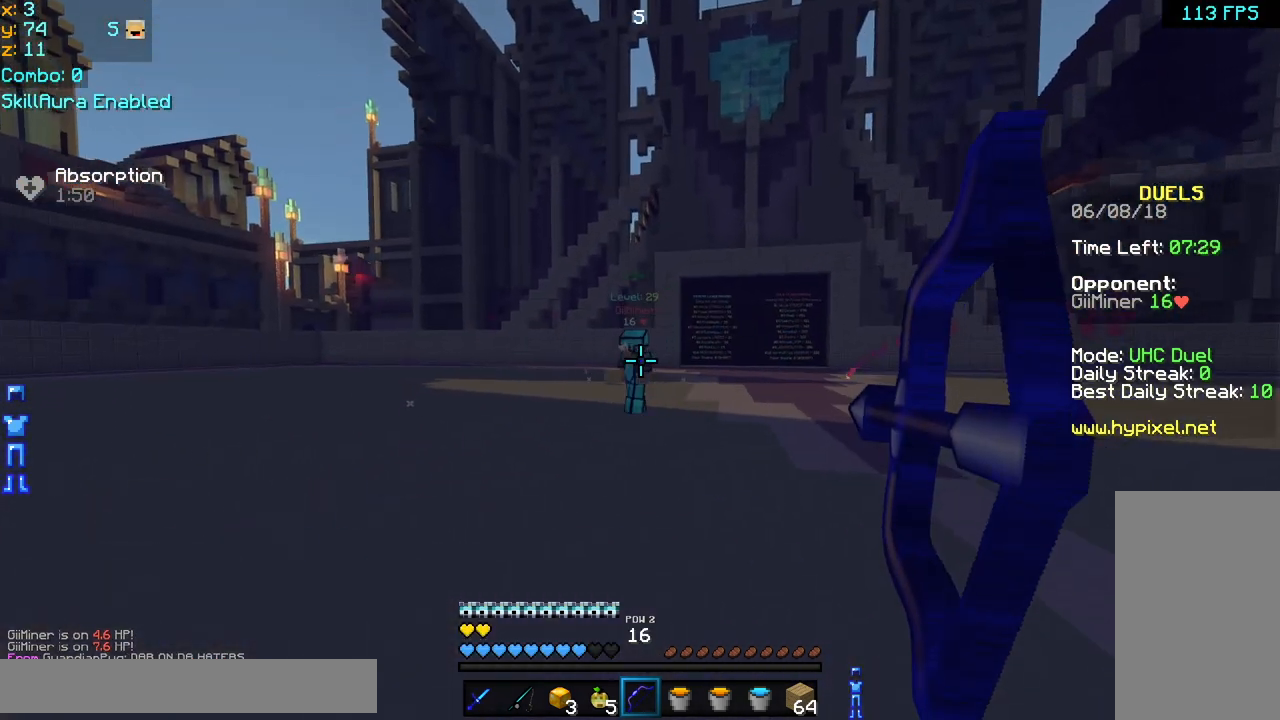
{"keys": ["up"], "mouse": [], "events": [[440, "mouse_left", "up"], [440, "mouse_right", "up"]]}
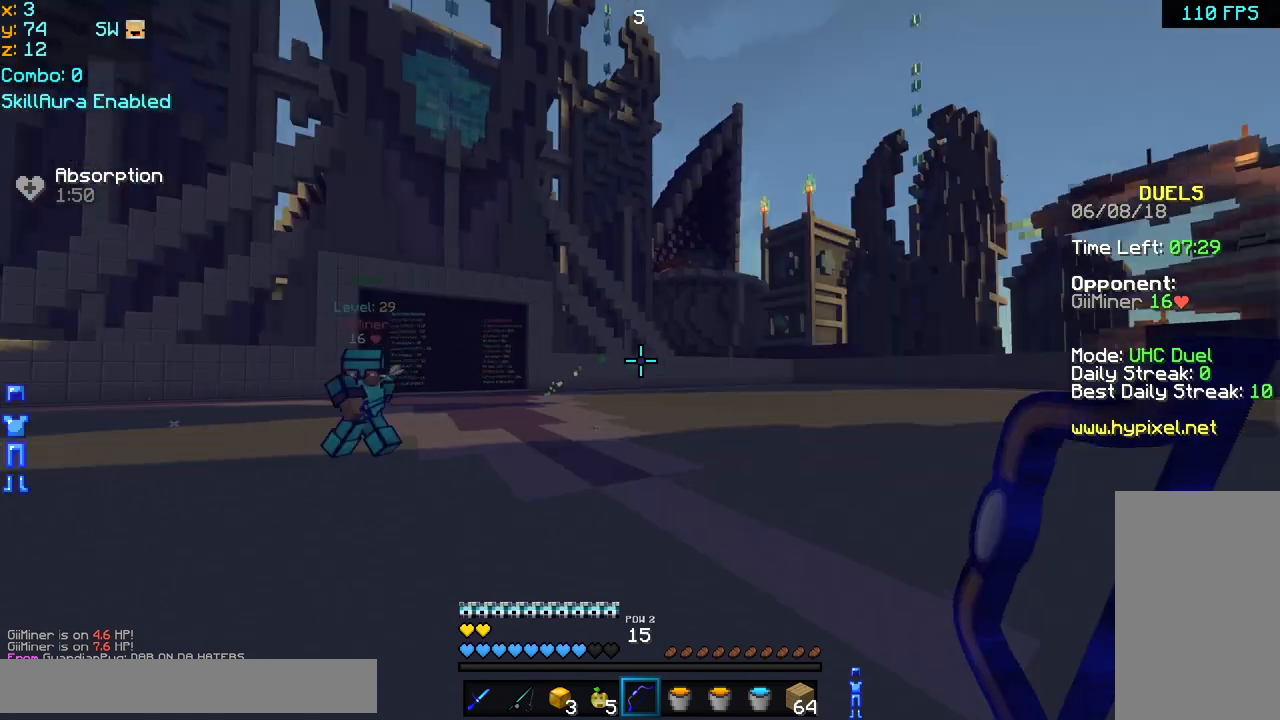
{"keys": ["up"], "mouse": [], "events": [[120, "left", "down"], [360, "left", "up"]]}
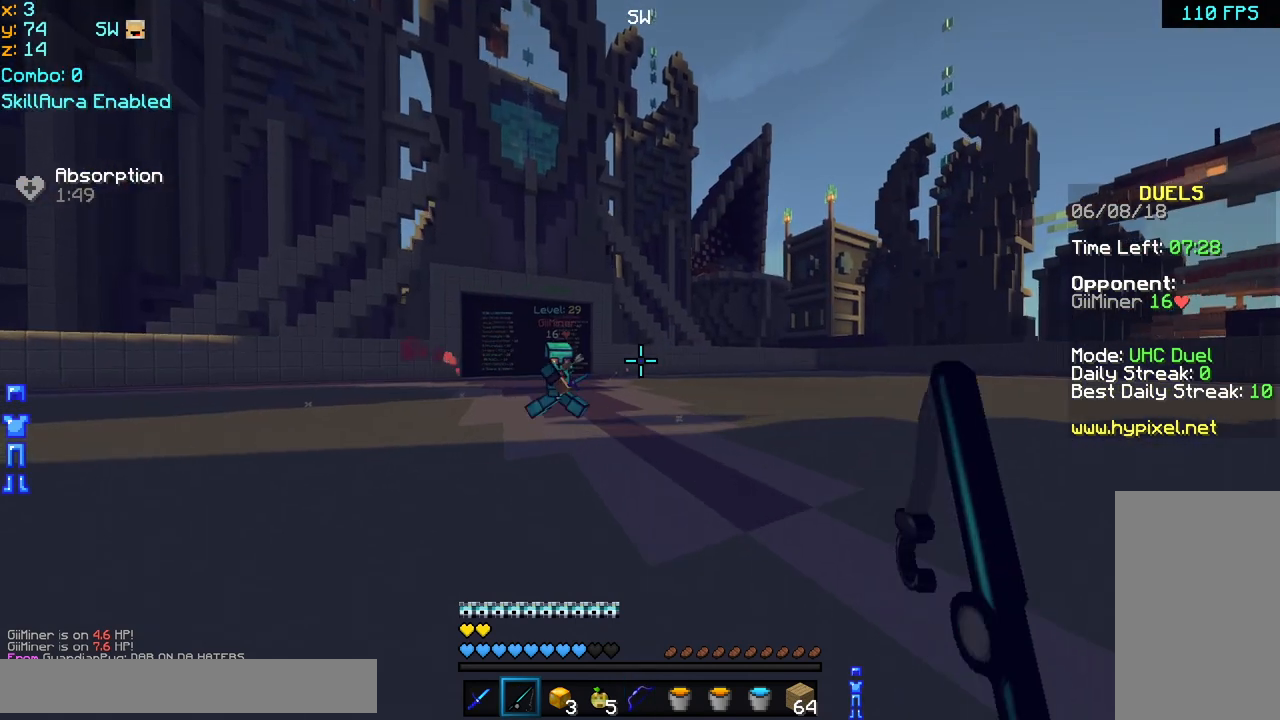
{"keys": ["left", "up"], "mouse": [], "events": [[440, "left", "down"]]}
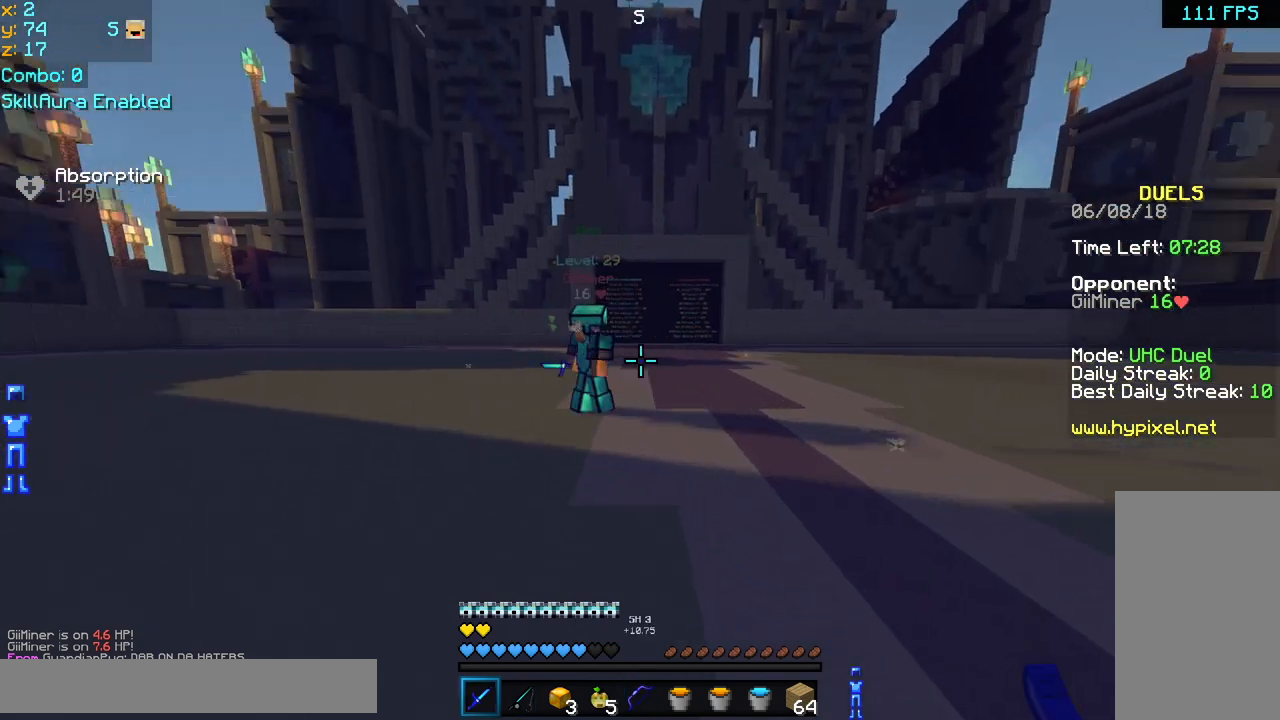
{"keys": ["left", "up"], "mouse": [], "events": [[360, "mouse_left", "down"], [400, "mouse_left", "up"], [440, "mouse_left", "down"], [520, "mouse_left", "up"]]}